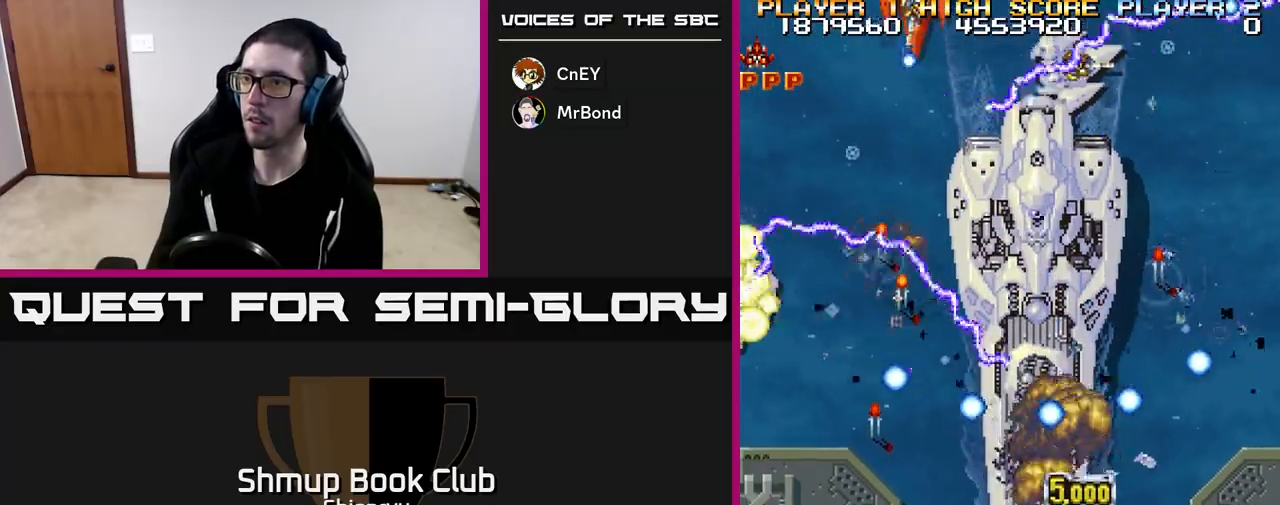
Gameplay with a controller (Xbox layout); each line is a JSON object with the inputs held at the frame after it. "events" lists button and stick changes between this image and that frame as [ms after this image, input, new state], when the widget could be followed in between. Not read: right_stick.
{"buttons": ["R2"], "left_stick": "center", "events": [[233, "DPAD_DOWN", "down"], [250, "DPAD_RIGHT", "down"], [367, "DPAD_DOWN", "up"], [367, "DPAD_RIGHT", "up"]]}
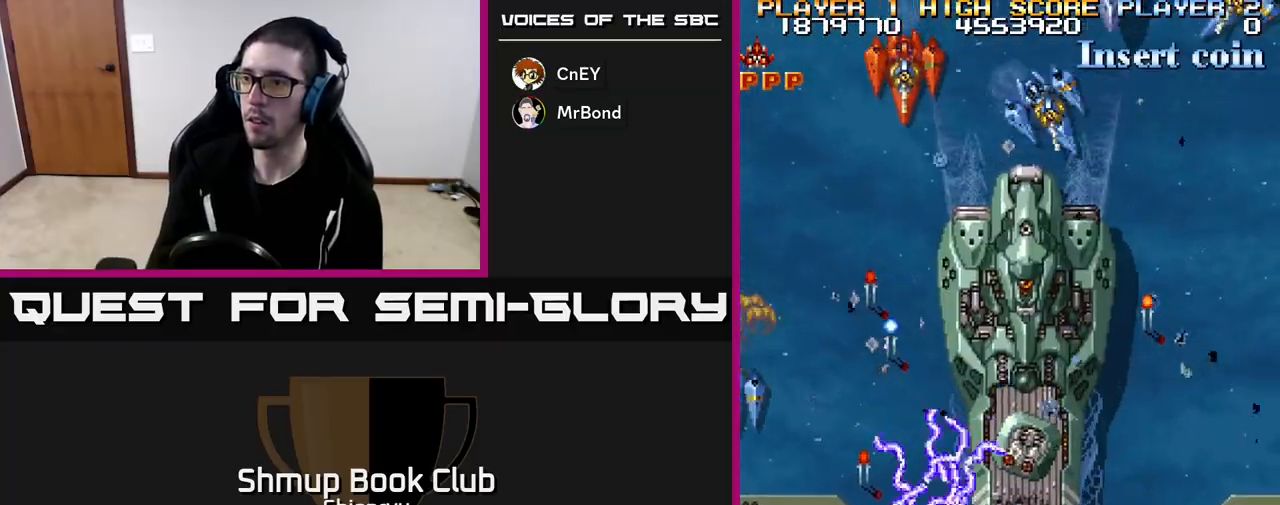
{"buttons": ["R2", "DPAD_LEFT"], "left_stick": "center", "events": [[150, "DPAD_LEFT", "down"]]}
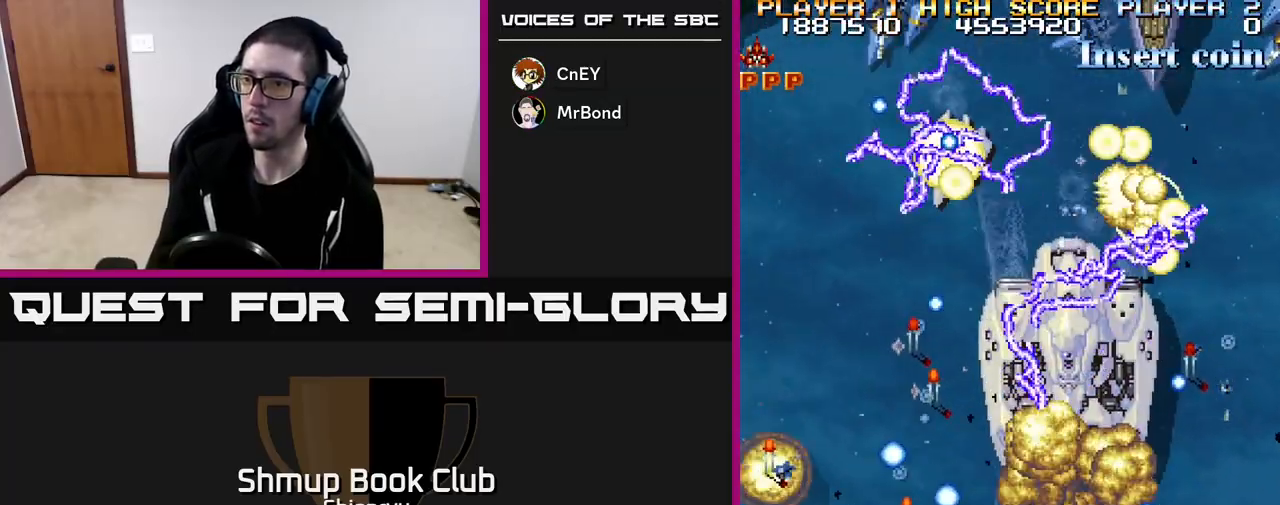
{"buttons": ["R2", "DPAD_UP"], "left_stick": "center", "events": [[33, "DPAD_UP", "down"], [283, "DPAD_LEFT", "up"]]}
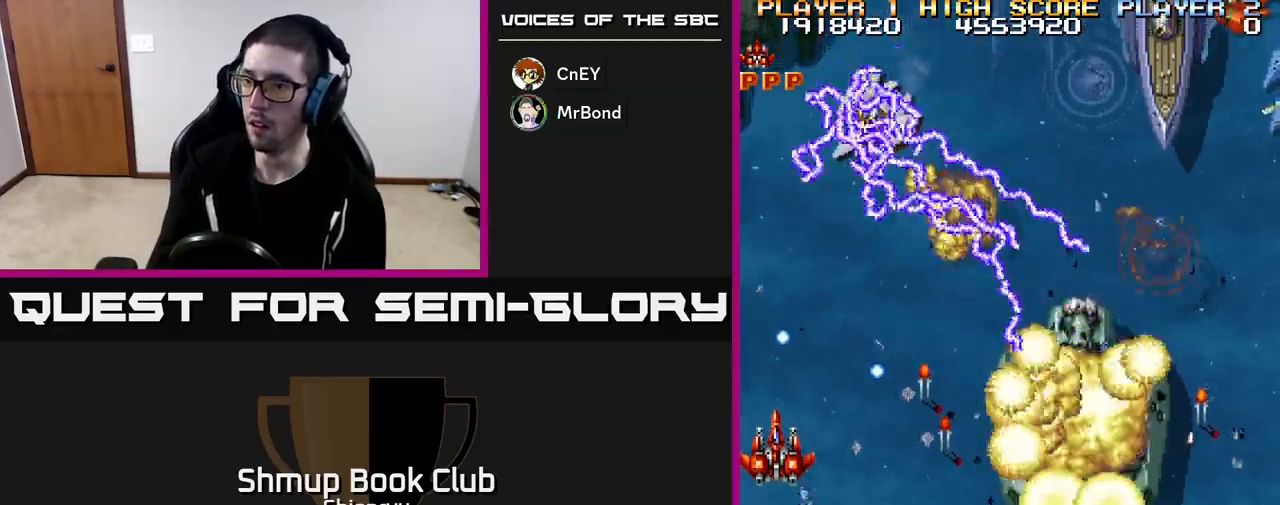
{"buttons": ["R2", "DPAD_DOWN"], "left_stick": "center"}
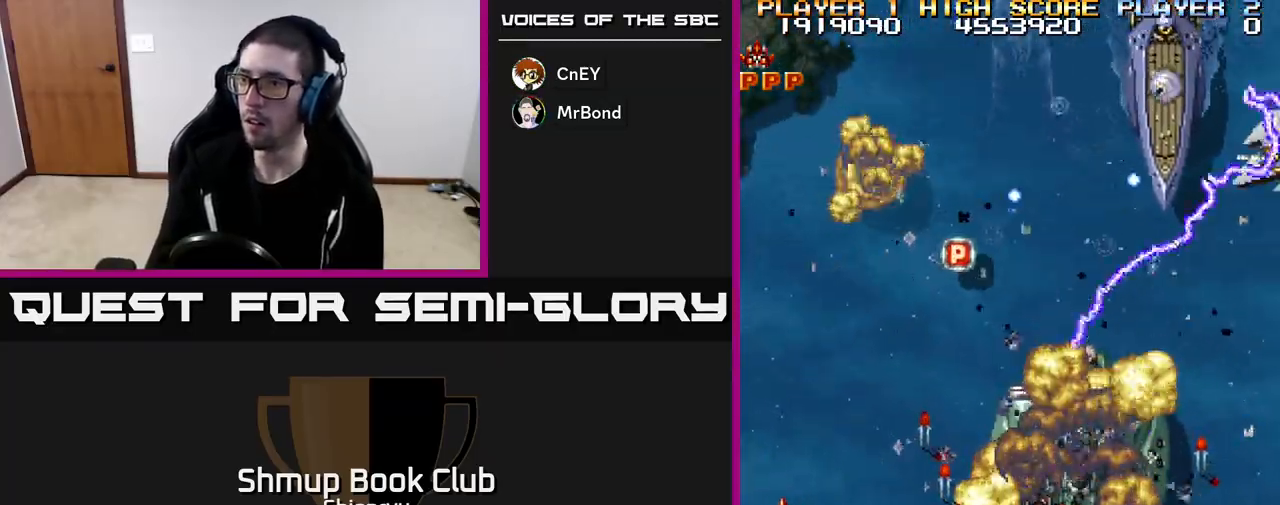
{"buttons": ["R2", "DPAD_UP"], "left_stick": "center", "events": [[17, "DPAD_RIGHT", "down"], [300, "DPAD_DOWN", "up"], [333, "DPAD_UP", "down"], [383, "DPAD_RIGHT", "up"], [417, "DPAD_RIGHT", "down"], [483, "DPAD_RIGHT", "up"]]}
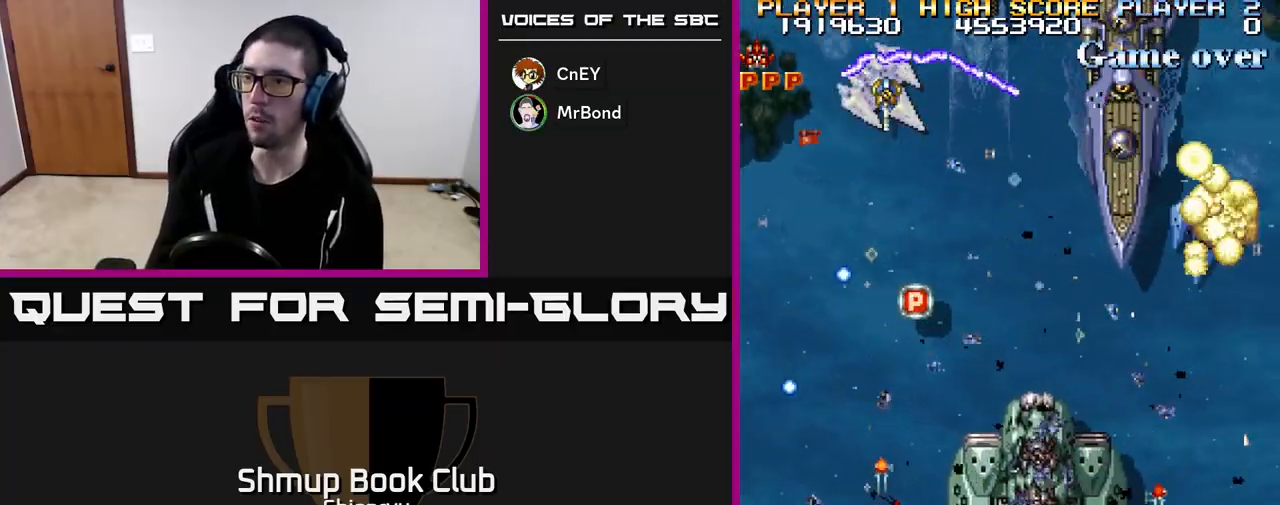
{"buttons": ["R2", "DPAD_RIGHT"], "left_stick": "center", "events": [[150, "DPAD_RIGHT", "down"], [150, "DPAD_UP", "up"], [183, "DPAD_DOWN", "down"], [317, "DPAD_DOWN", "up"]]}
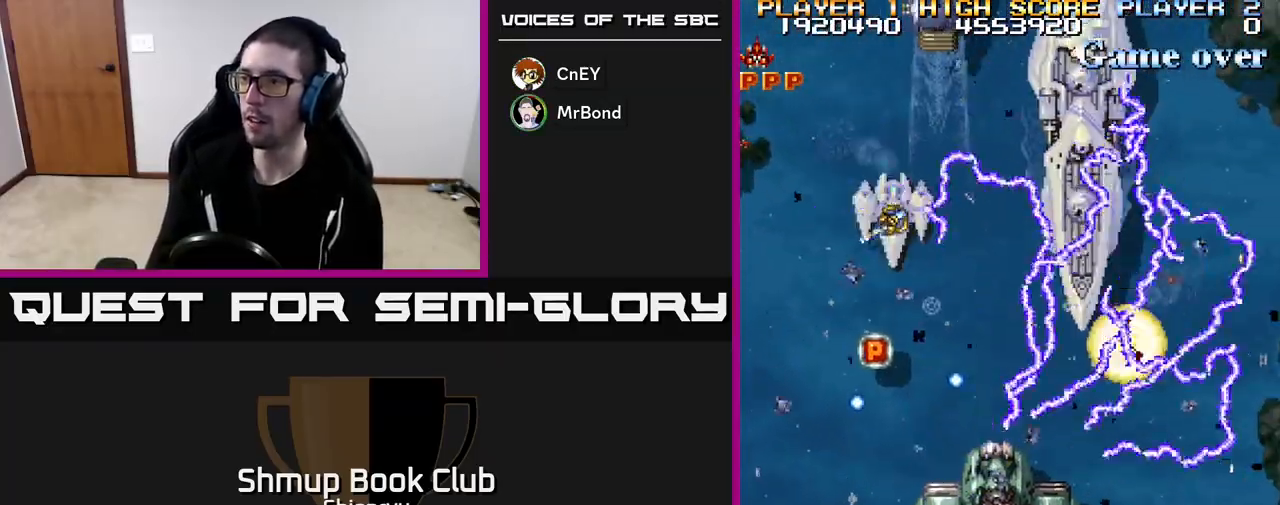
{"buttons": ["R2", "DPAD_DOWN"], "left_stick": "center", "events": [[217, "DPAD_DOWN", "down"], [433, "DPAD_RIGHT", "up"]]}
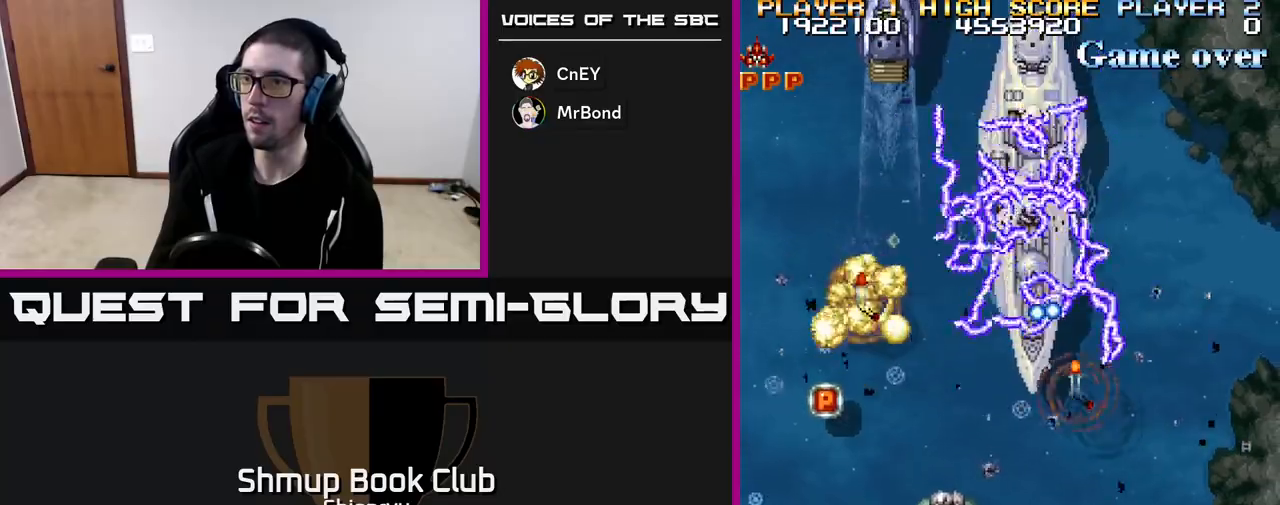
{"buttons": ["R2", "DPAD_UP", "DPAD_LEFT"], "left_stick": "center", "events": [[17, "DPAD_DOWN", "up"], [83, "DPAD_LEFT", "down"], [433, "DPAD_UP", "down"]]}
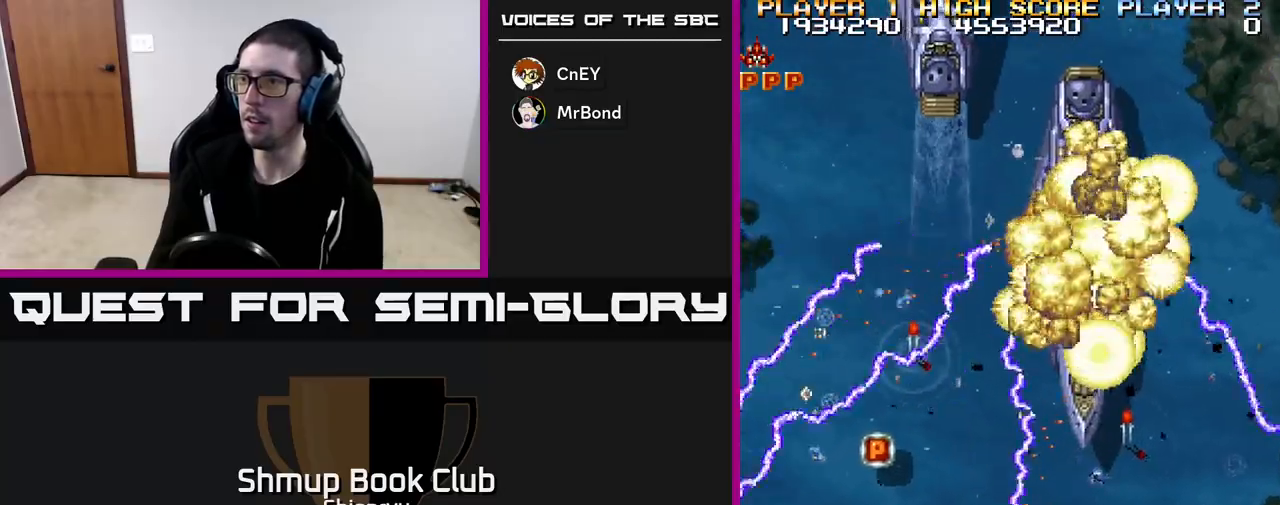
{"buttons": ["R2", "DPAD_UP"], "left_stick": "center", "events": [[400, "DPAD_LEFT", "up"]]}
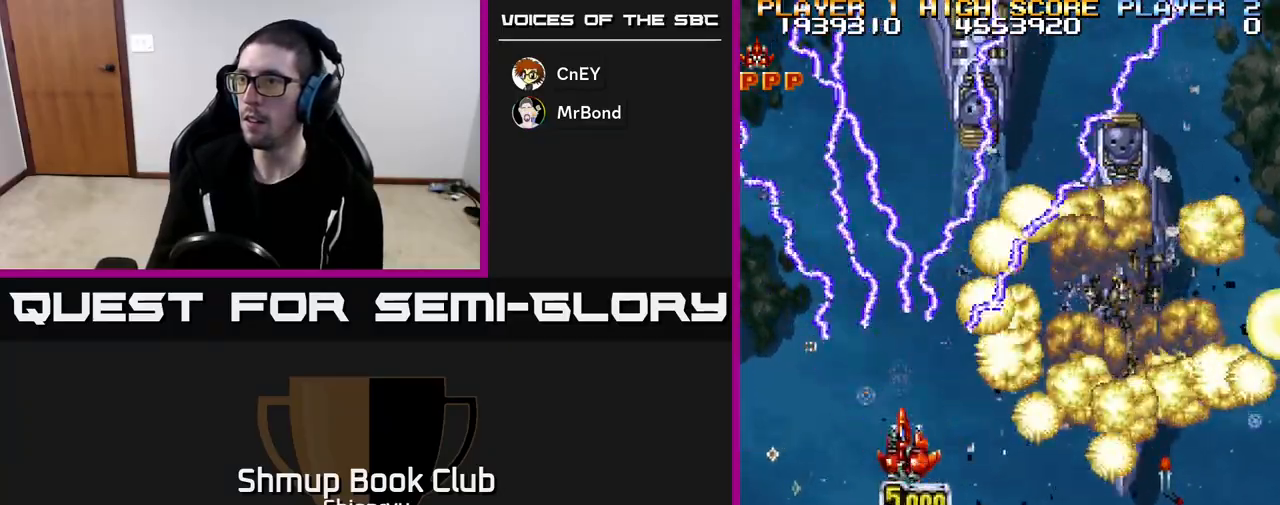
{"buttons": ["R2", "DPAD_RIGHT"], "left_stick": "center", "events": [[17, "DPAD_RIGHT", "down"], [67, "DPAD_UP", "up"], [200, "DPAD_DOWN", "down"], [417, "DPAD_DOWN", "up"]]}
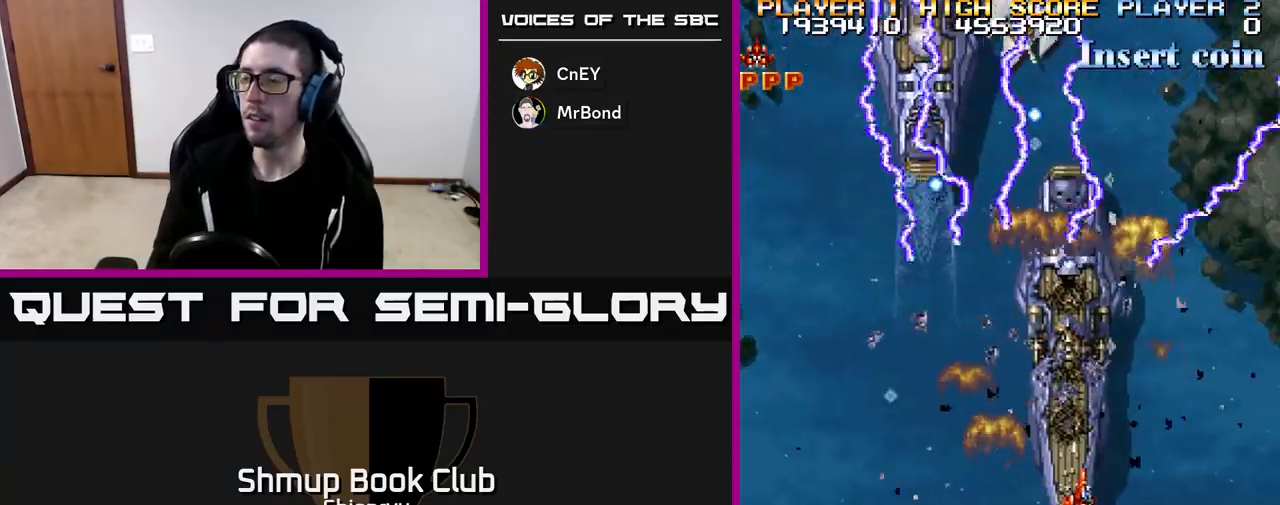
{"buttons": ["R2", "DPAD_DOWN", "DPAD_RIGHT"], "left_stick": "center", "events": [[150, "DPAD_DOWN", "down"], [183, "DPAD_RIGHT", "up"], [200, "R2", "up"], [217, "DPAD_DOWN", "up"], [250, "DPAD_LEFT", "down"], [400, "R2", "down"], [433, "DPAD_DOWN", "down"], [450, "DPAD_LEFT", "up"], [500, "DPAD_RIGHT", "down"]]}
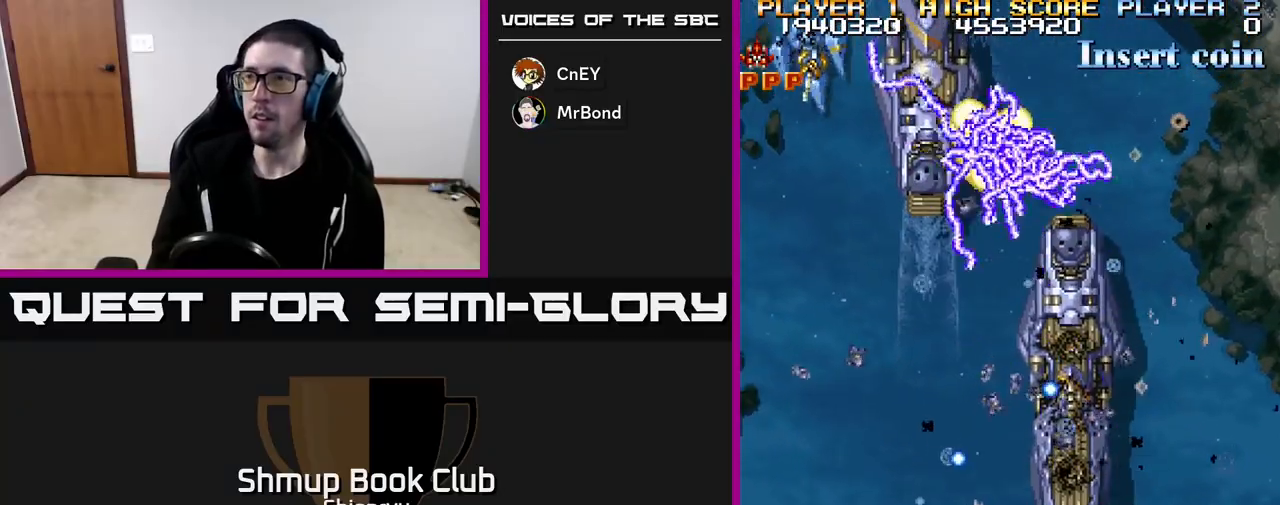
{"buttons": ["R2", "DPAD_UP", "DPAD_LEFT"], "left_stick": "center", "events": [[250, "DPAD_DOWN", "up"], [350, "DPAD_RIGHT", "up"], [367, "DPAD_UP", "down"], [450, "DPAD_LEFT", "down"]]}
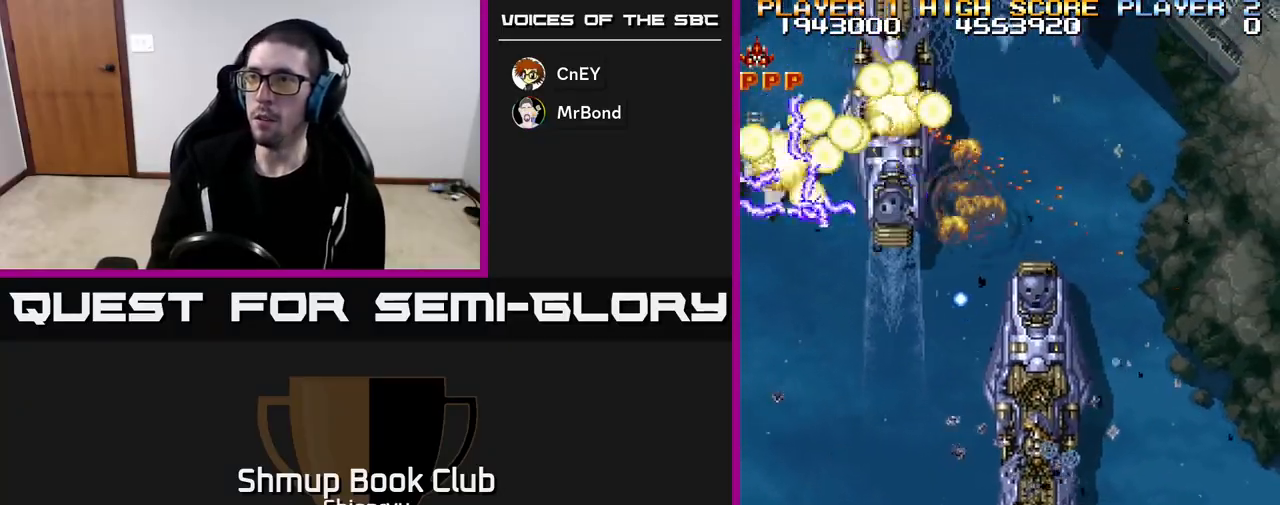
{"buttons": ["R2", "DPAD_LEFT"], "left_stick": "center", "events": [[117, "DPAD_UP", "up"]]}
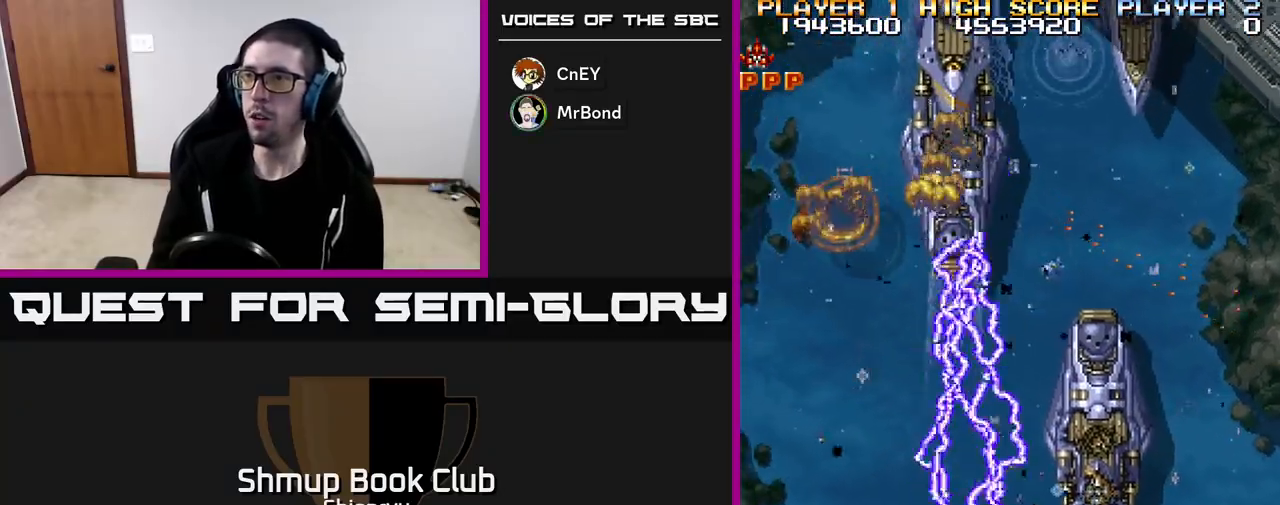
{"buttons": ["R2", "DPAD_DOWN", "DPAD_RIGHT"], "left_stick": "center", "events": [[300, "DPAD_LEFT", "up"], [417, "DPAD_RIGHT", "down"], [483, "DPAD_DOWN", "down"]]}
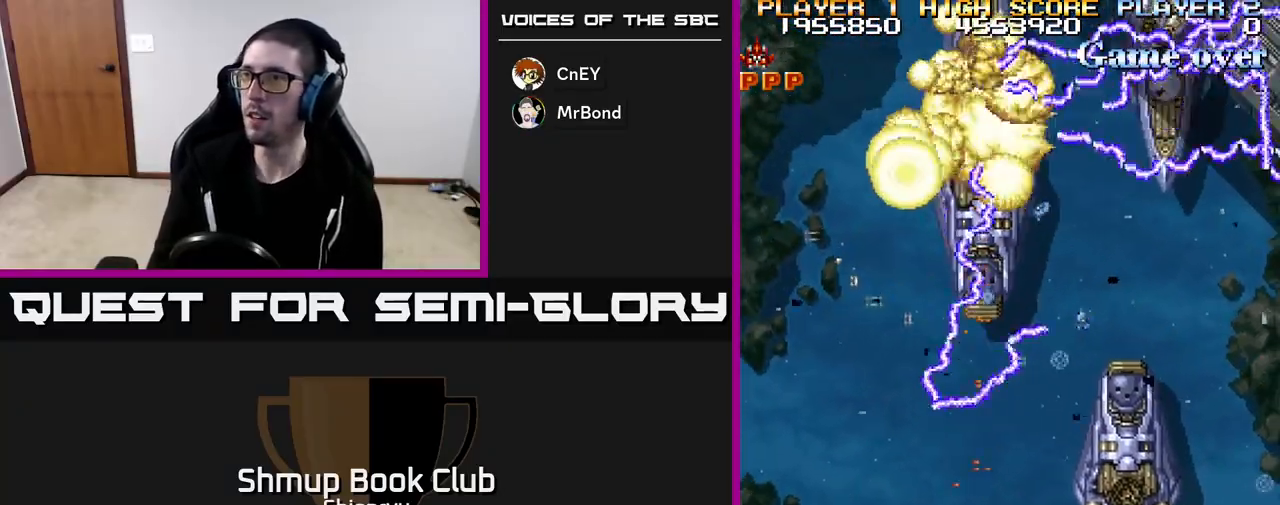
{"buttons": ["R2", "DPAD_RIGHT"], "left_stick": "center", "events": [[117, "DPAD_DOWN", "up"], [133, "DPAD_RIGHT", "up"], [333, "DPAD_RIGHT", "down"]]}
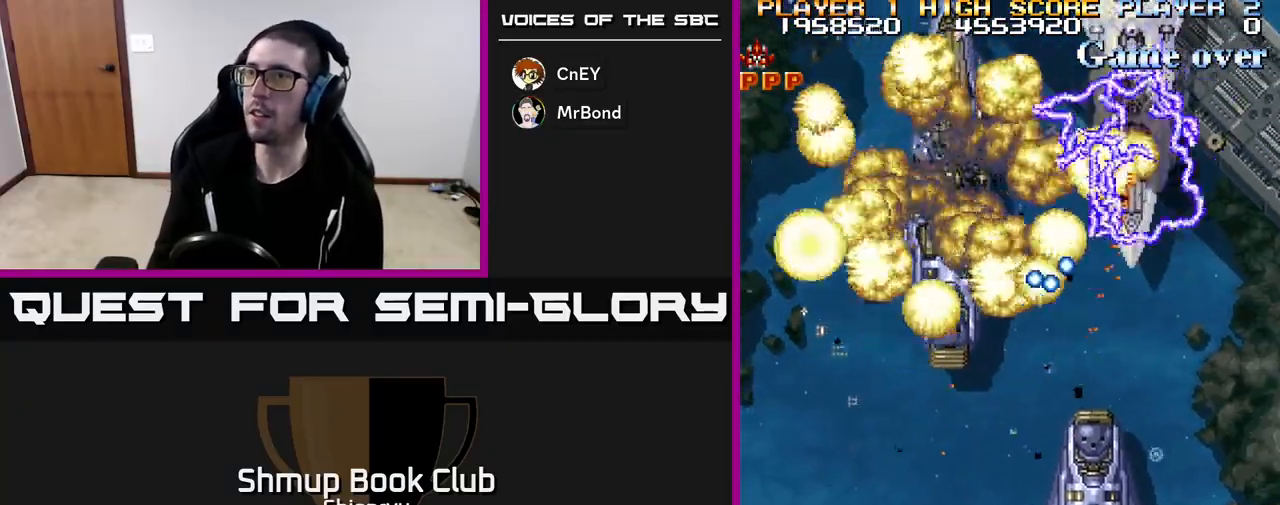
{"buttons": ["R2", "DPAD_UP", "DPAD_RIGHT"], "left_stick": "center", "events": [[67, "DPAD_UP", "down"], [383, "DPAD_UP", "up"], [400, "DPAD_UP", "down"]]}
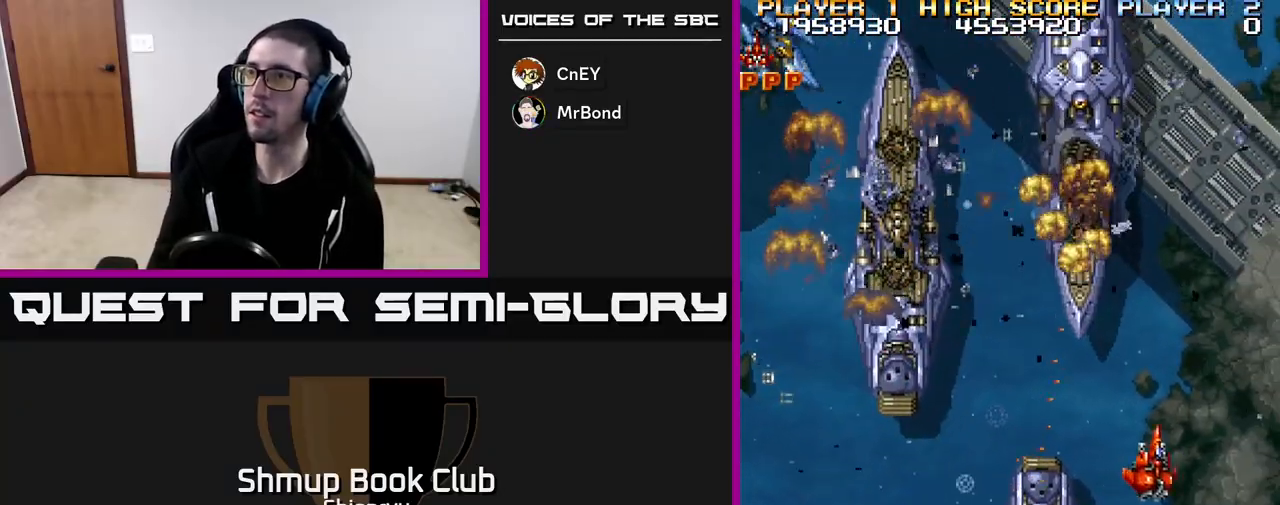
{"buttons": ["R2", "DPAD_DOWN"], "left_stick": "center", "events": [[17, "DPAD_RIGHT", "up"], [100, "DPAD_UP", "up"], [167, "DPAD_DOWN", "down"], [450, "DPAD_LEFT", "down"], [500, "DPAD_LEFT", "up"]]}
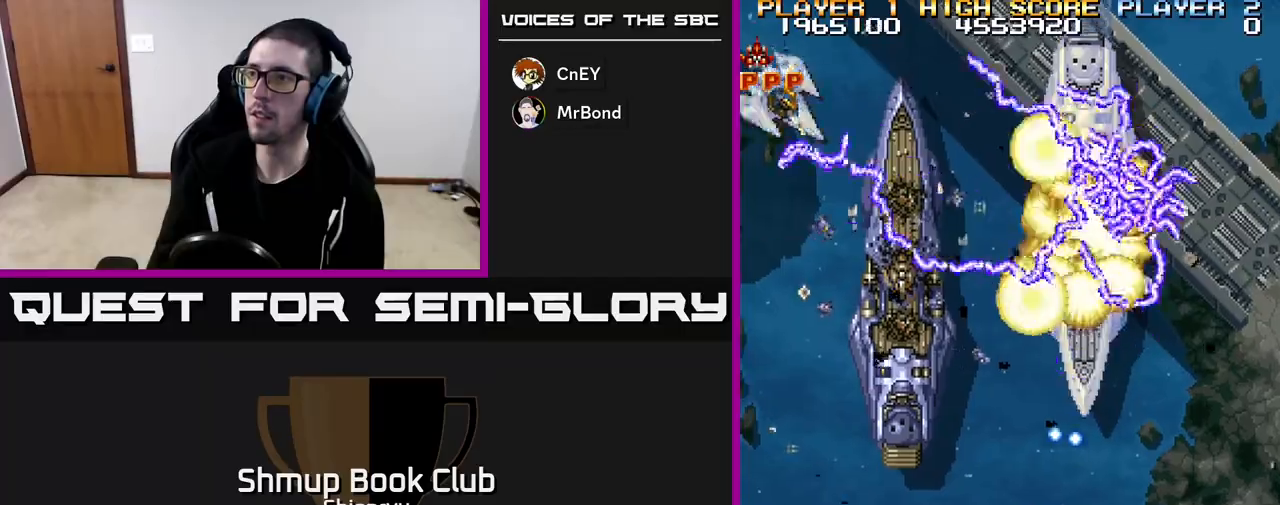
{"buttons": ["R2", "DPAD_LEFT"], "left_stick": "center", "events": [[50, "DPAD_RIGHT", "down"], [167, "DPAD_DOWN", "up"], [217, "DPAD_RIGHT", "up"], [233, "DPAD_UP", "down"], [283, "DPAD_LEFT", "down"], [317, "DPAD_UP", "up"]]}
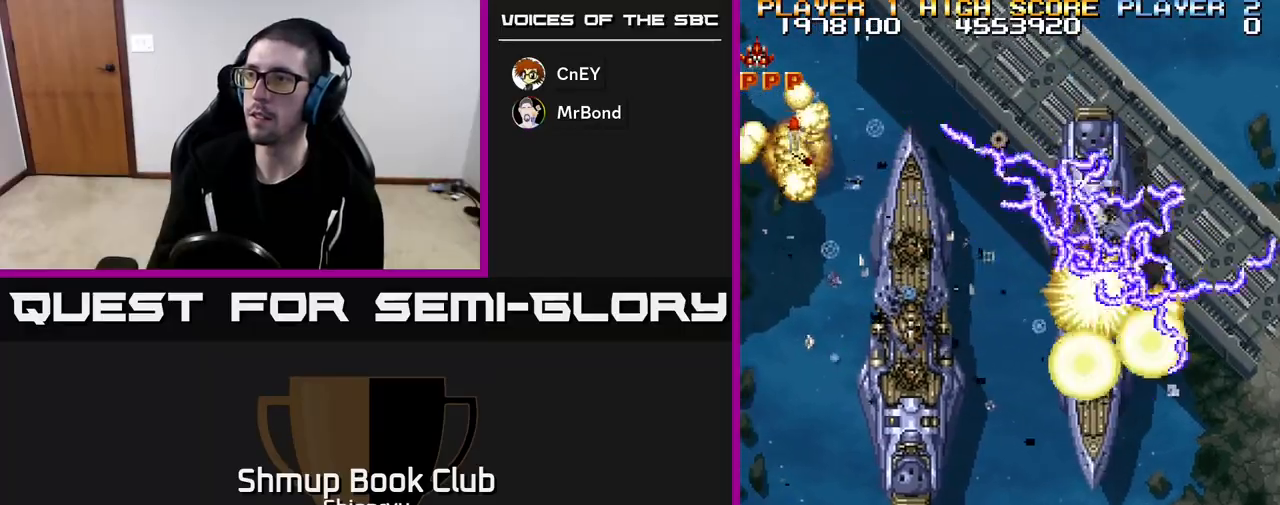
{"buttons": ["R2", "DPAD_UP", "DPAD_LEFT"], "left_stick": "center", "events": [[367, "DPAD_UP", "down"]]}
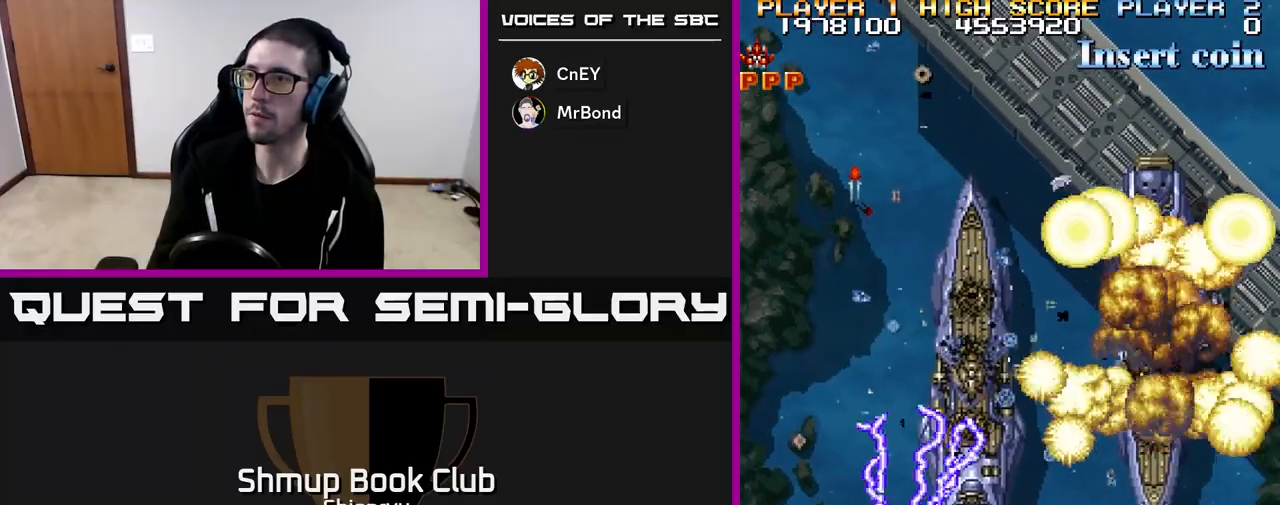
{"buttons": ["DPAD_UP"], "left_stick": "center", "events": [[217, "DPAD_LEFT", "up"], [217, "DPAD_UP", "up"], [250, "DPAD_RIGHT", "down"], [417, "DPAD_RIGHT", "up"], [417, "DPAD_UP", "down"], [483, "R2", "up"]]}
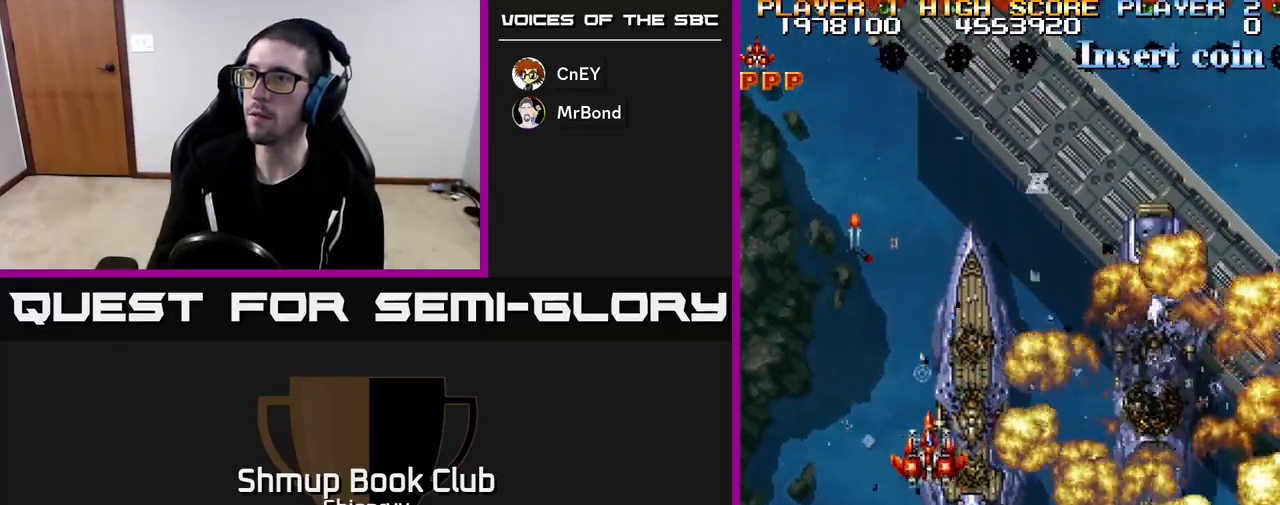
{"buttons": ["DPAD_DOWN", "DPAD_RIGHT"], "left_stick": "center", "events": [[17, "DPAD_LEFT", "down"], [167, "DPAD_LEFT", "up"], [350, "DPAD_UP", "up"], [367, "DPAD_RIGHT", "down"], [400, "DPAD_DOWN", "down"]]}
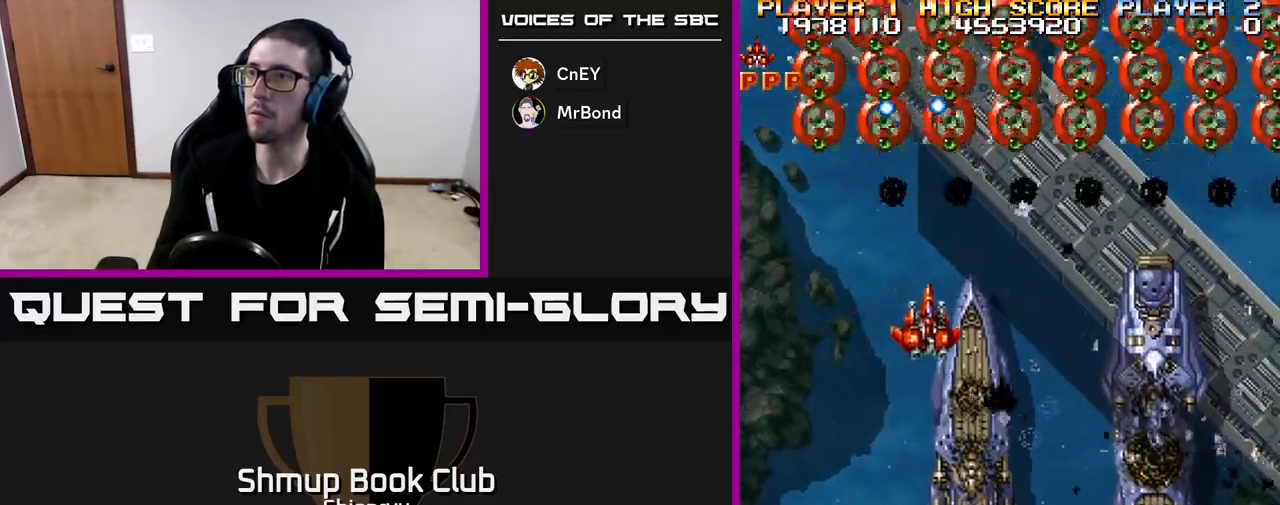
{"buttons": ["DPAD_DOWN", "DPAD_RIGHT"], "left_stick": "center", "events": [[167, "R2", "down"], [383, "R2", "up"]]}
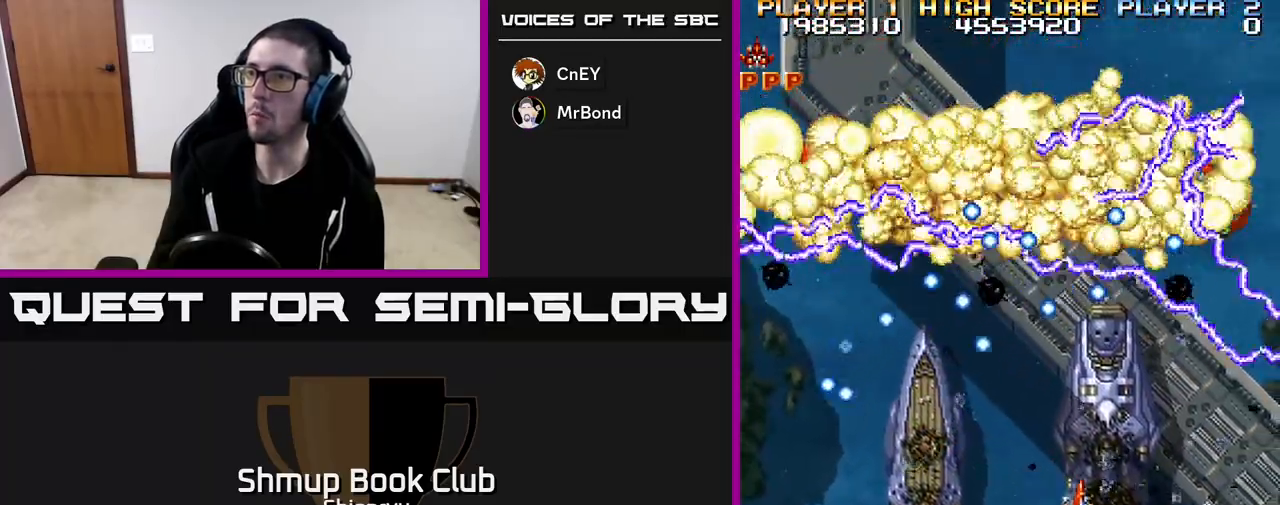
{"buttons": ["DPAD_UP", "DPAD_RIGHT"], "left_stick": "center", "events": [[200, "DPAD_DOWN", "up"], [350, "DPAD_UP", "down"], [400, "DPAD_RIGHT", "up"], [500, "DPAD_RIGHT", "down"]]}
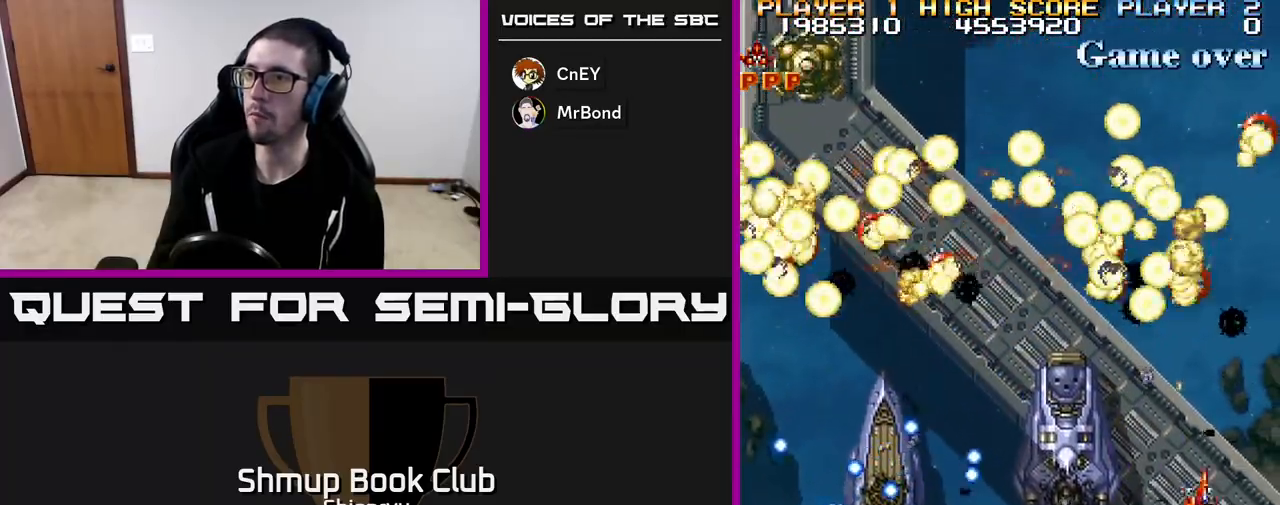
{"buttons": ["DPAD_LEFT"], "left_stick": "center", "events": [[33, "DPAD_RIGHT", "up"], [33, "R2", "down"], [117, "DPAD_LEFT", "down"], [167, "DPAD_UP", "up"], [400, "R2", "up"]]}
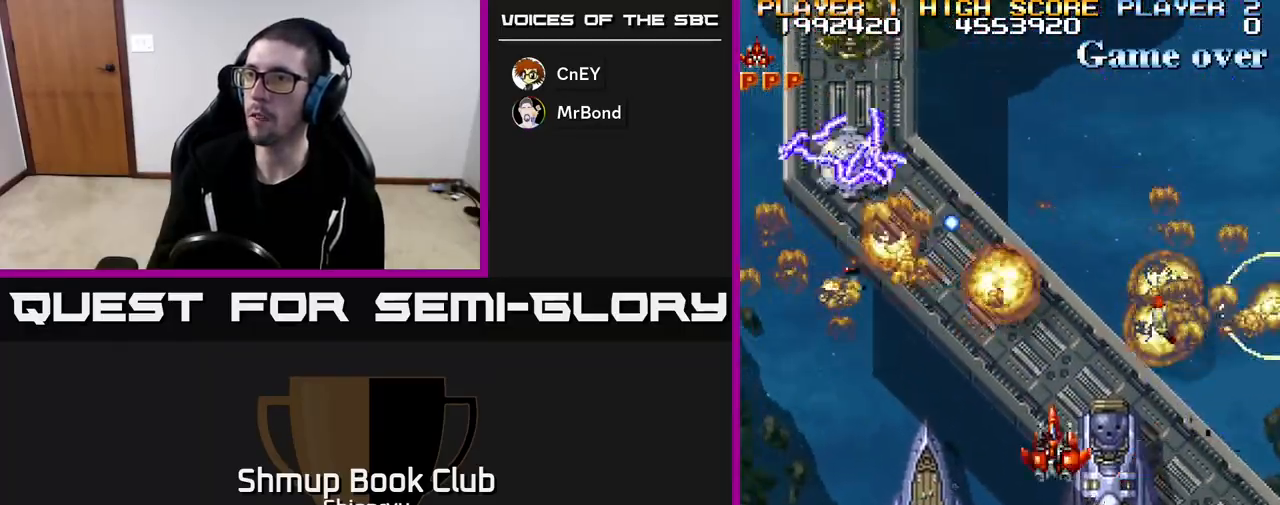
{"buttons": ["R2", "DPAD_DOWN"], "left_stick": "center", "events": [[67, "R2", "down"], [200, "DPAD_DOWN", "down"], [233, "DPAD_LEFT", "up"]]}
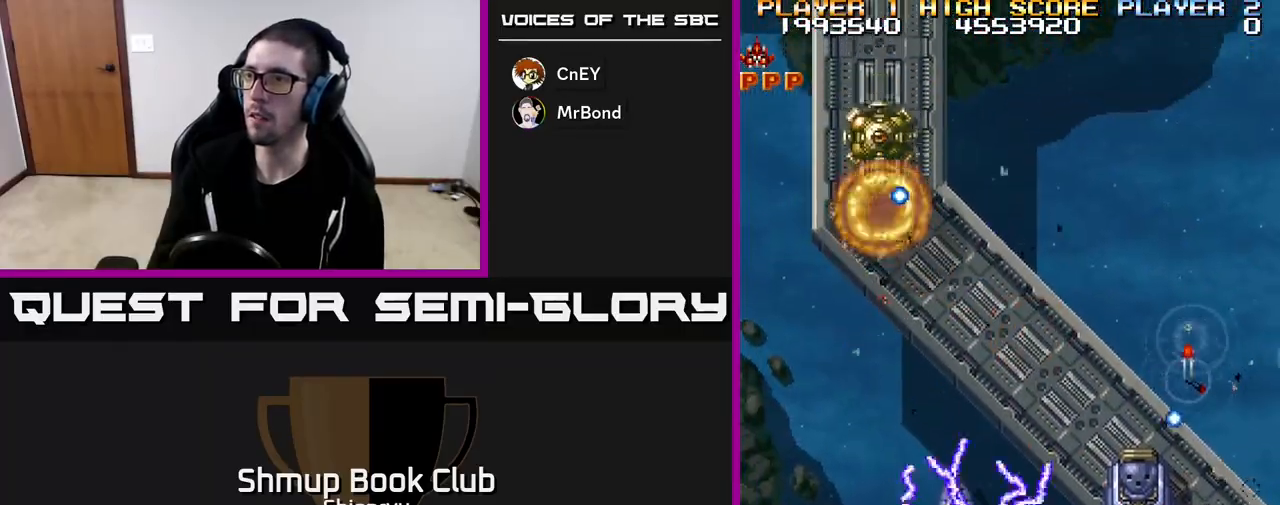
{"buttons": ["R2", "DPAD_UP", "DPAD_RIGHT"], "left_stick": "center", "events": [[150, "DPAD_RIGHT", "down"], [167, "DPAD_DOWN", "up"], [233, "DPAD_UP", "down"]]}
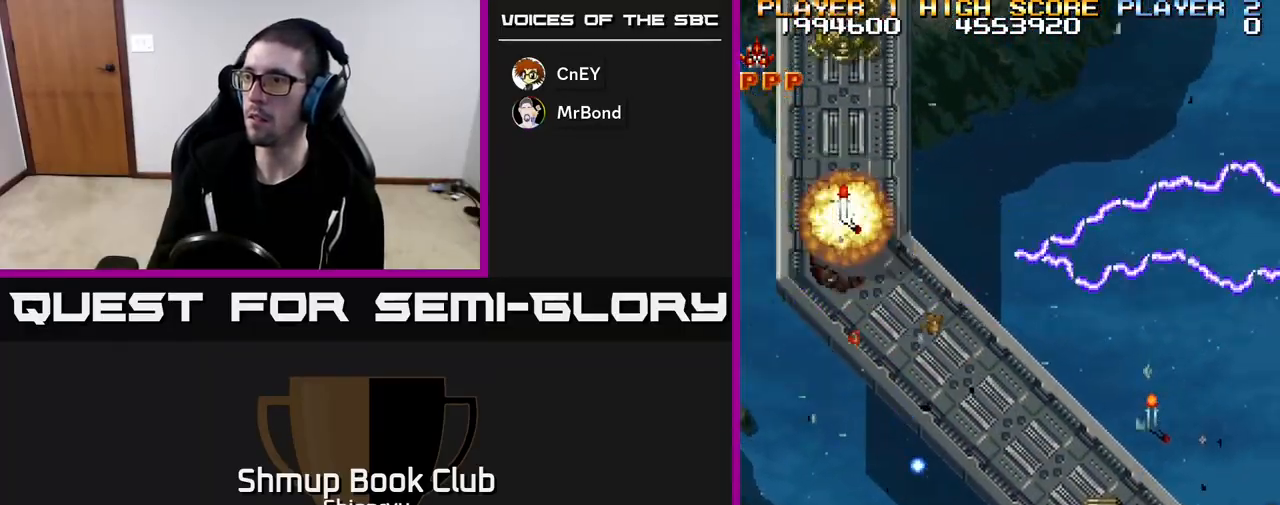
{"buttons": ["R2", "DPAD_UP", "DPAD_RIGHT"], "left_stick": "center", "events": []}
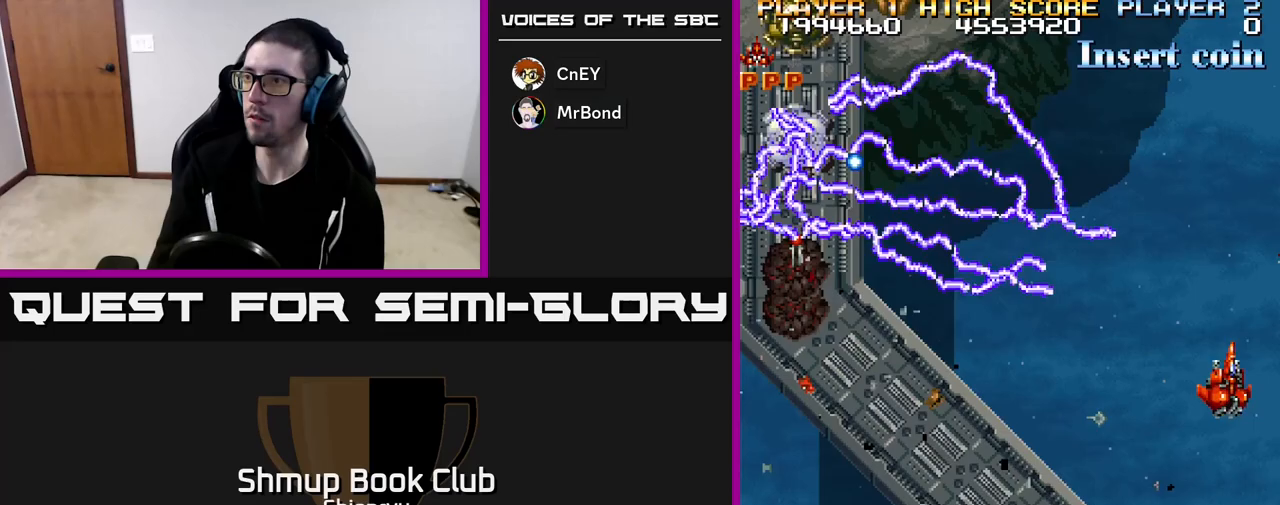
{"buttons": ["DPAD_RIGHT"], "left_stick": "center", "events": [[50, "DPAD_UP", "up"], [100, "R2", "up"], [133, "DPAD_DOWN", "down"], [150, "DPAD_RIGHT", "up"], [233, "DPAD_LEFT", "down"], [417, "DPAD_LEFT", "up"], [450, "DPAD_DOWN", "up"], [450, "DPAD_RIGHT", "down"]]}
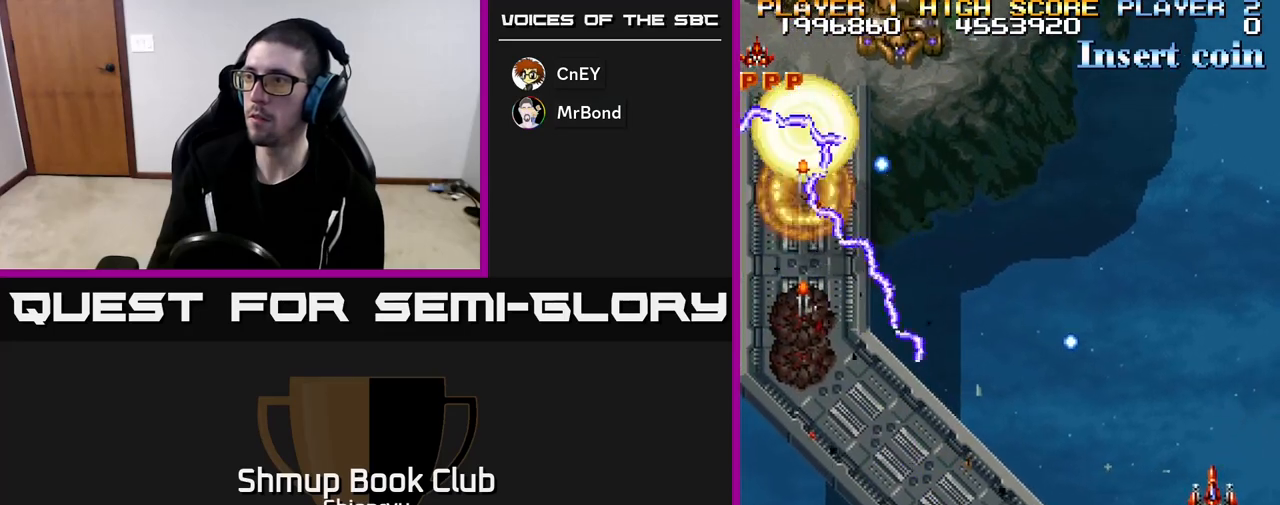
{"buttons": ["R2", "DPAD_DOWN"], "left_stick": "center", "events": [[17, "DPAD_UP", "down"], [33, "R2", "down"], [383, "DPAD_RIGHT", "up"], [400, "DPAD_UP", "up"], [417, "DPAD_DOWN", "down"], [433, "DPAD_LEFT", "down"], [500, "DPAD_LEFT", "up"]]}
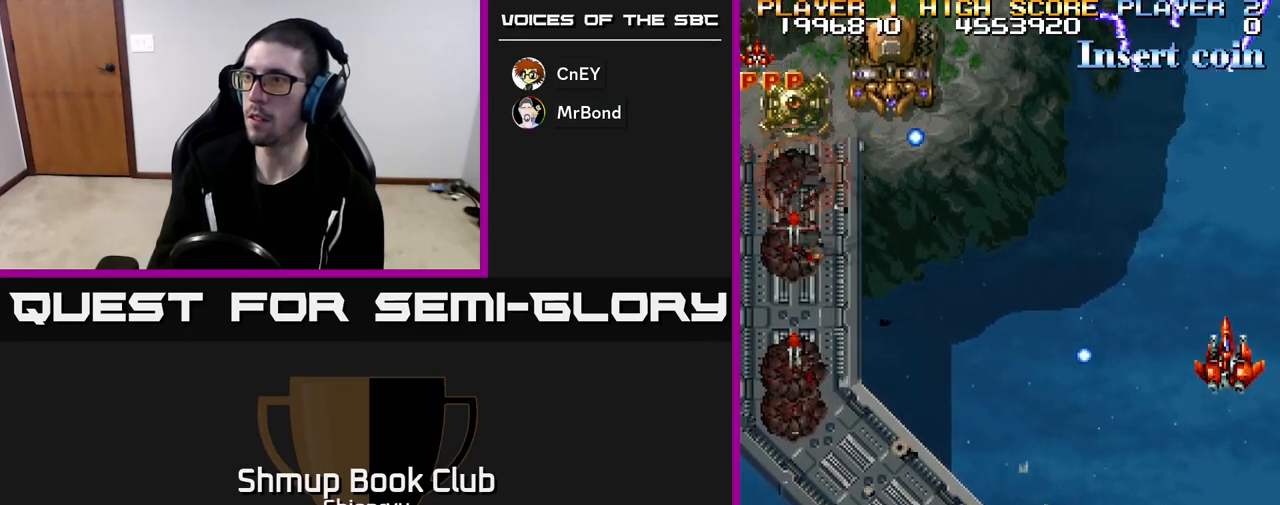
{"buttons": ["R2", "DPAD_DOWN", "DPAD_LEFT"], "left_stick": "center", "events": [[50, "DPAD_DOWN", "up"], [67, "DPAD_UP", "down"], [150, "DPAD_LEFT", "down"], [200, "DPAD_UP", "up"], [250, "DPAD_DOWN", "down"]]}
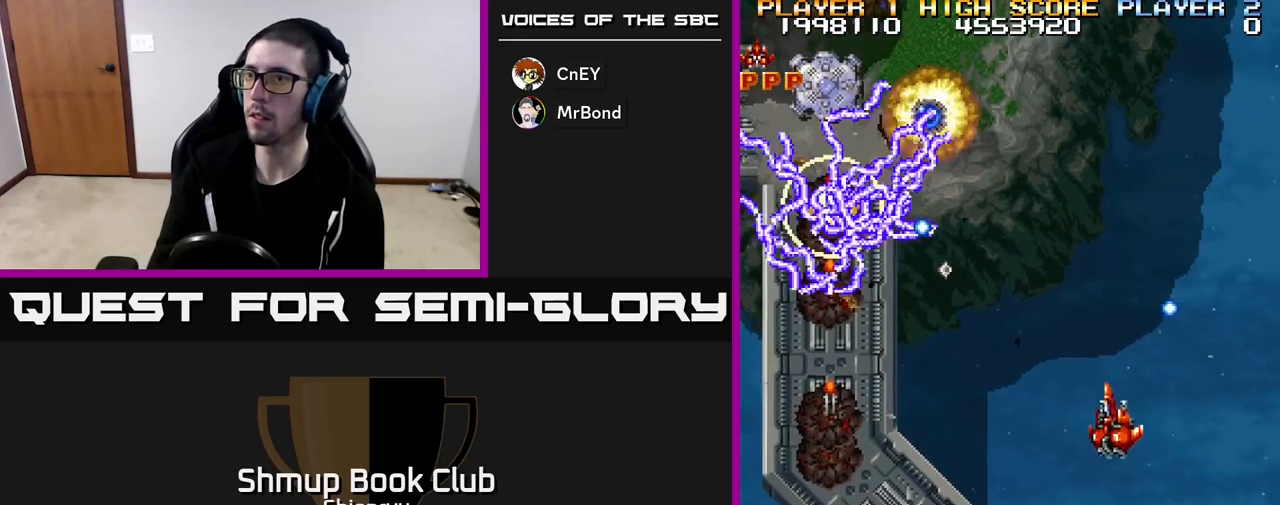
{"buttons": ["DPAD_LEFT"], "left_stick": "center", "events": [[233, "DPAD_DOWN", "up"], [233, "R2", "up"]]}